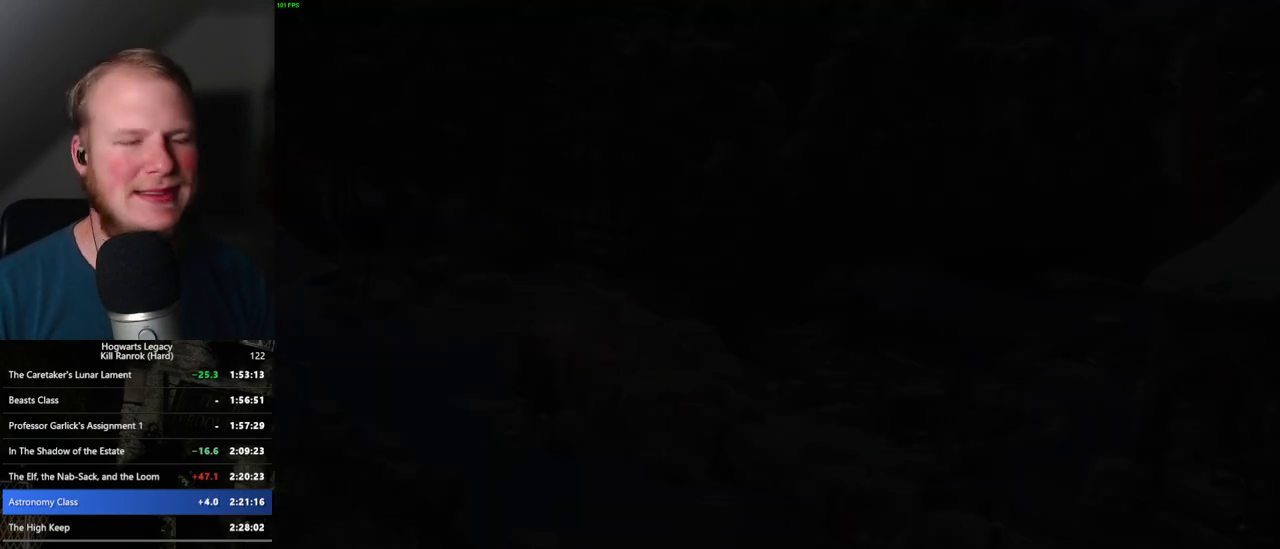
Gameplay with keyboard and mouse; each line is a JSON object with the keys and mouse buttons held at the frame after it. "events" lists presses ("down") and releases ("up") of ".", "/", "0", "1", "2", "3", "4", "5", "6", "7", "8", "9", "a", "alt_l", "alt_r", "b", "backslash", "backspace", "c", "caps_lock", "comma", "ctrl_l", "ctrl_r", "d", "e", "equals", "escape", "f", "f1", "f10", "f11", "f12", "f2", "f3", "f4", "f5", "f6", "f7", "f8", "f9", "g", "h", "i", "j", "k", "l", "lbracket", "m", "minus", "n", "o", "p", "q", "quote", "r", "rbracket", "return", "s", "semicolon", "shift_l", "shift_r", "space", "super_l", "super_r", "t", "tab", "tilde", "u", "v", "w", "x", "y", "z", "mouse_left", "mouse_wheel", "mouse_right", "mouse_mb4" and "mouse_mb5" between this image and that frame as [ms after this image, input, new state], when the widget could be followed in between. "mouse_left", "mouse_wheel", "mouse_right", "mouse_mb4", "mouse_mb5" = the "left", "wheel", "right", "mb4", "mb5" buttons of the "mouse" list. No other keys are recorded. "wheel" means that the mouse wheel is clicked or scrolled. Mouse movement is not recorded.
{"keys": ["w"], "mouse": [], "events": [[233, "w", "down"]]}
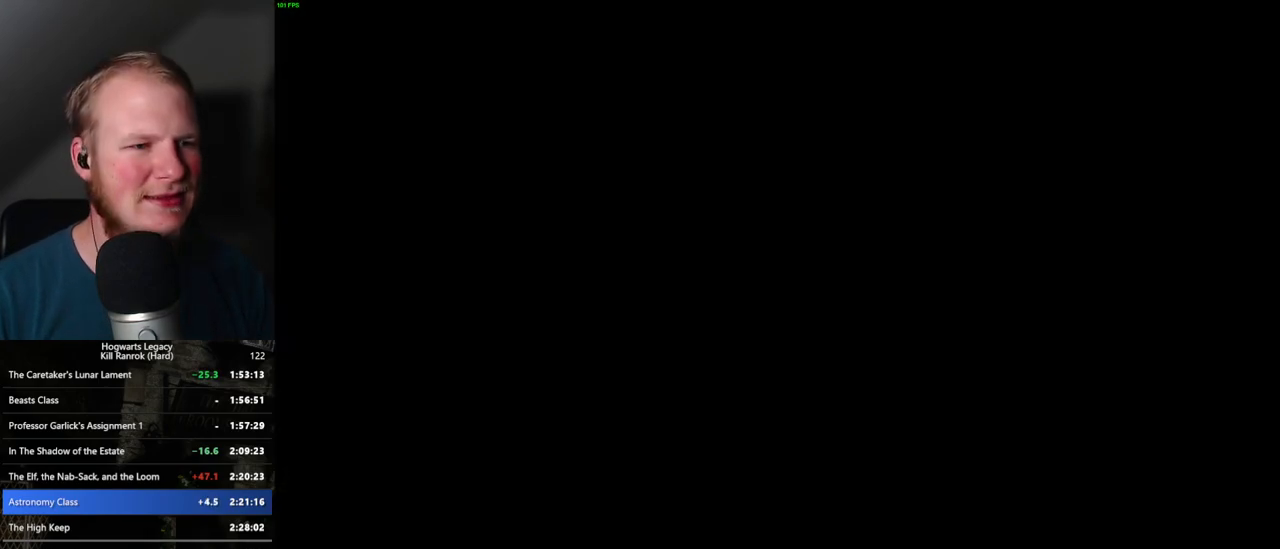
{"keys": ["space", "w"], "mouse": [], "events": [[467, "space", "down"]]}
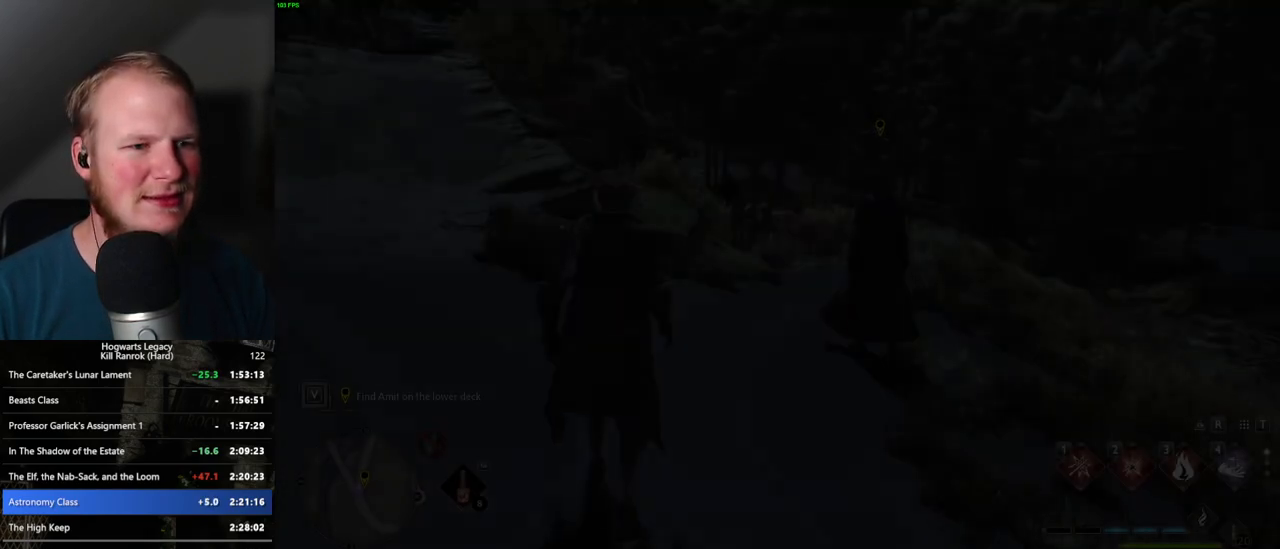
{"keys": ["shift_l", "w"], "mouse": [], "events": [[100, "space", "up"], [183, "space", "down"], [217, "space", "up"], [383, "shift_l", "down"]]}
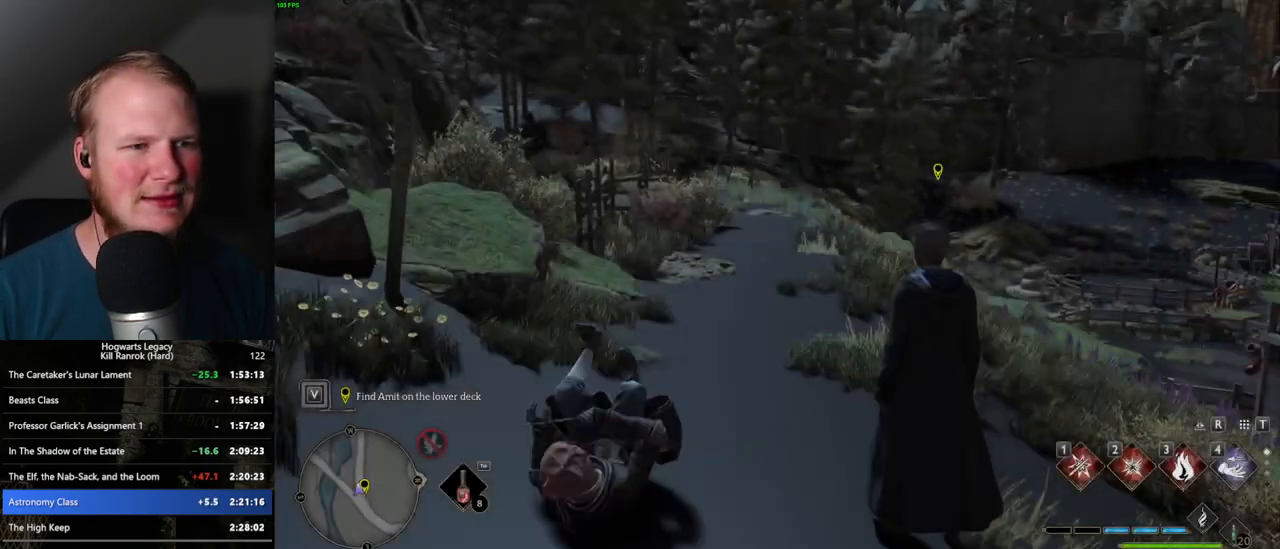
{"keys": ["w"], "mouse": [], "events": [[33, "shift_l", "up"]]}
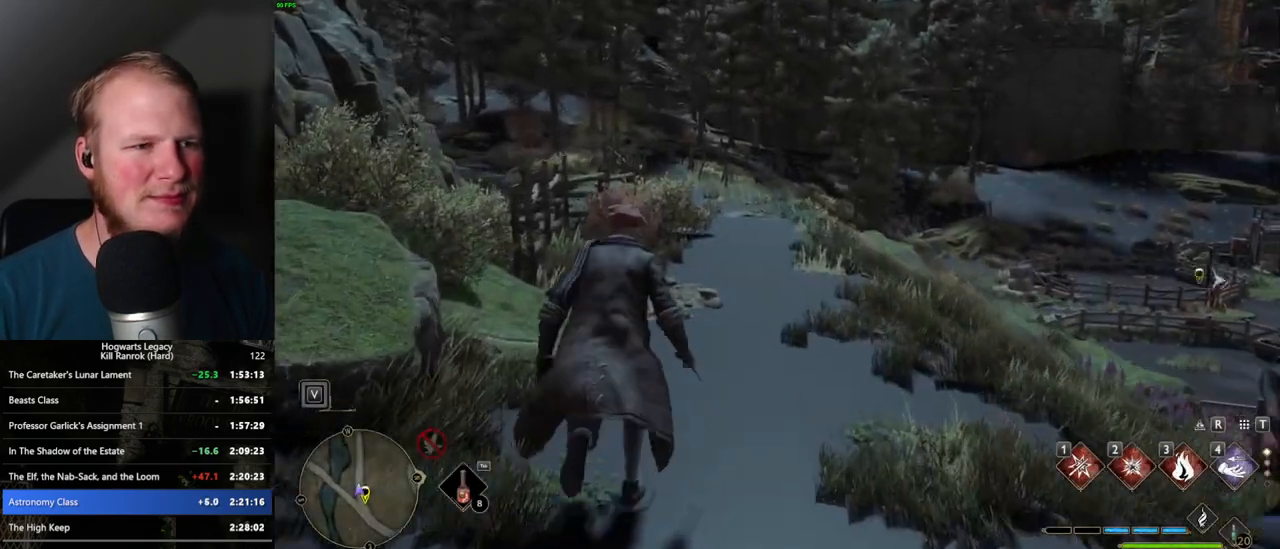
{"keys": ["w"], "mouse": [], "events": []}
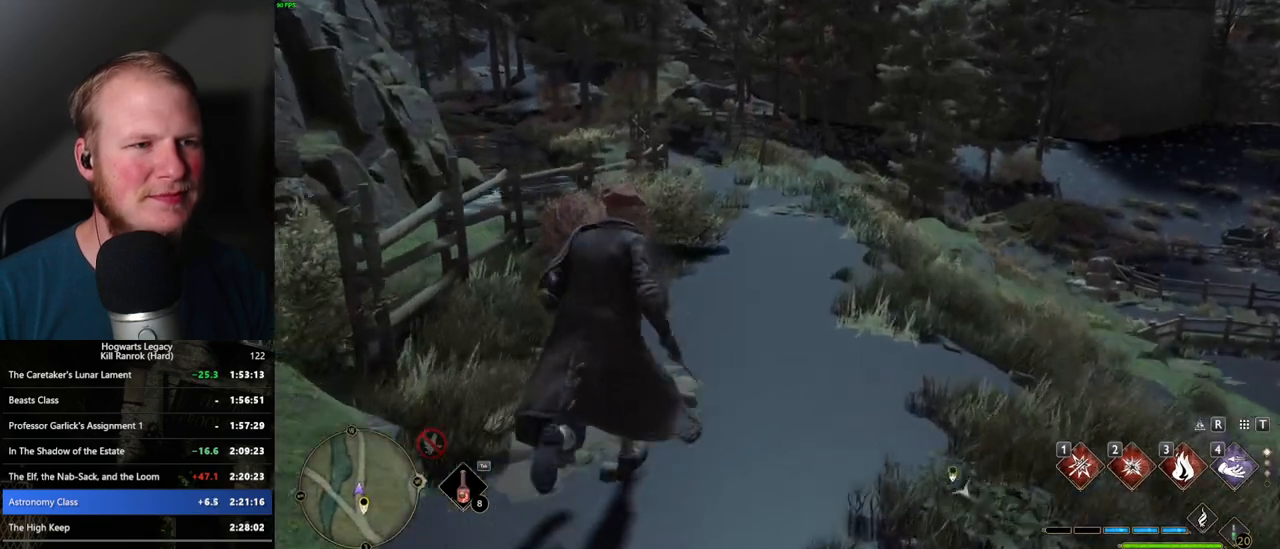
{"keys": ["w"], "mouse": [], "events": []}
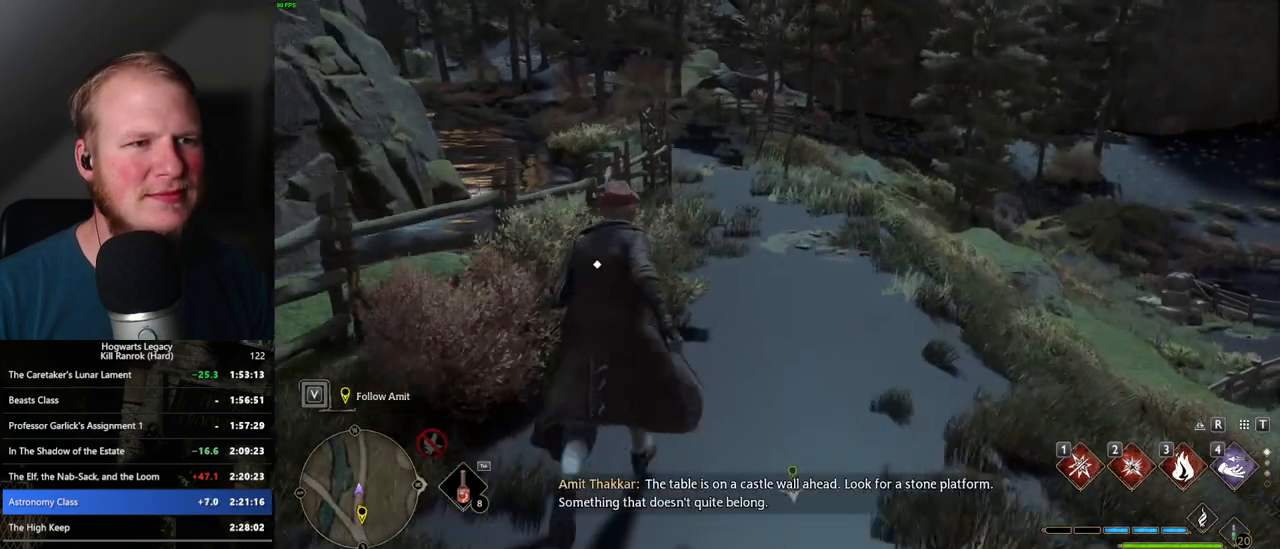
{"keys": ["w"], "mouse": [], "events": []}
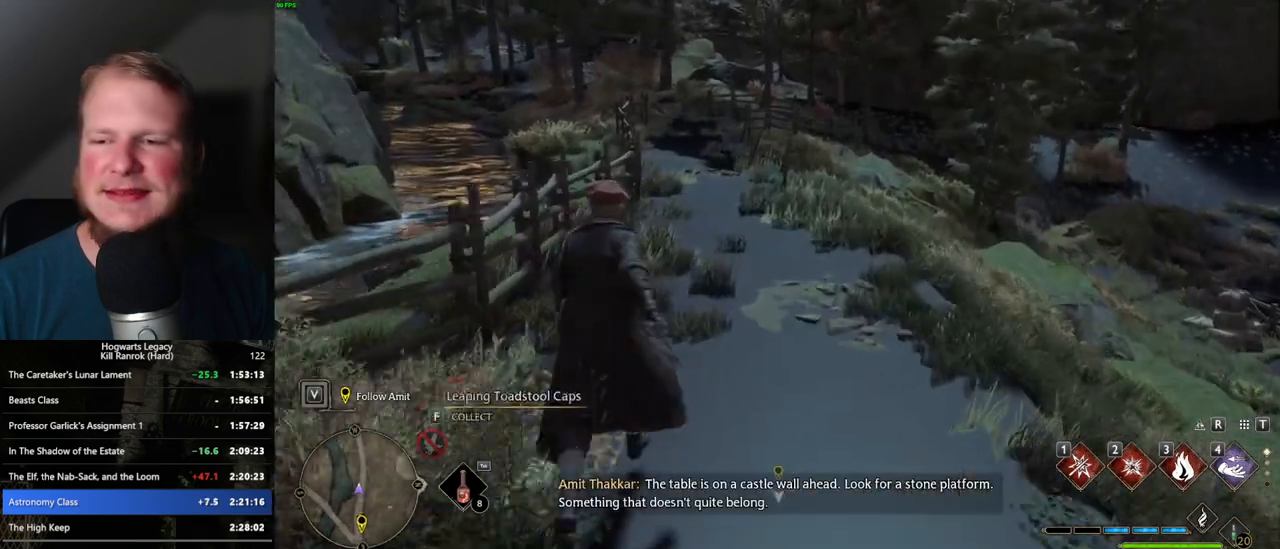
{"keys": ["w"], "mouse": [], "events": []}
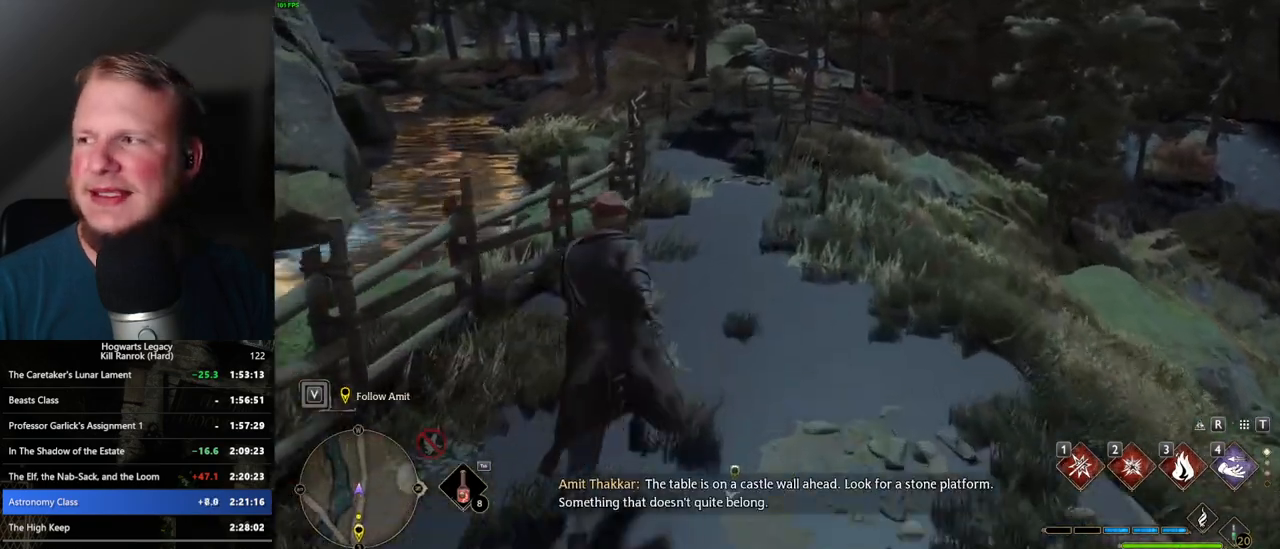
{"keys": ["w"], "mouse": [], "events": []}
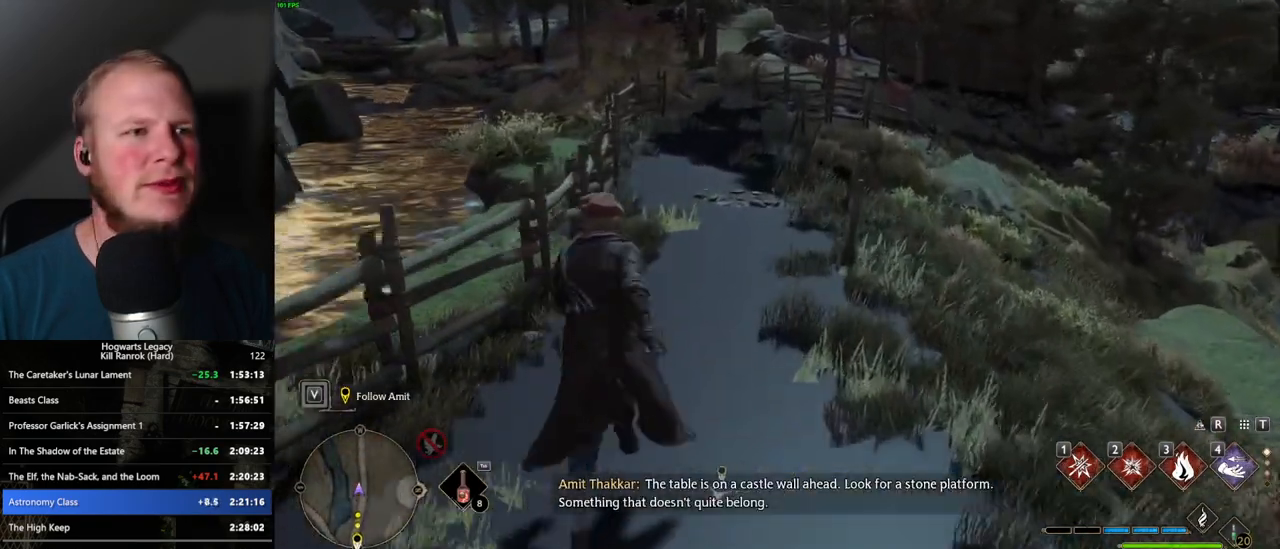
{"keys": ["w"], "mouse": [], "events": []}
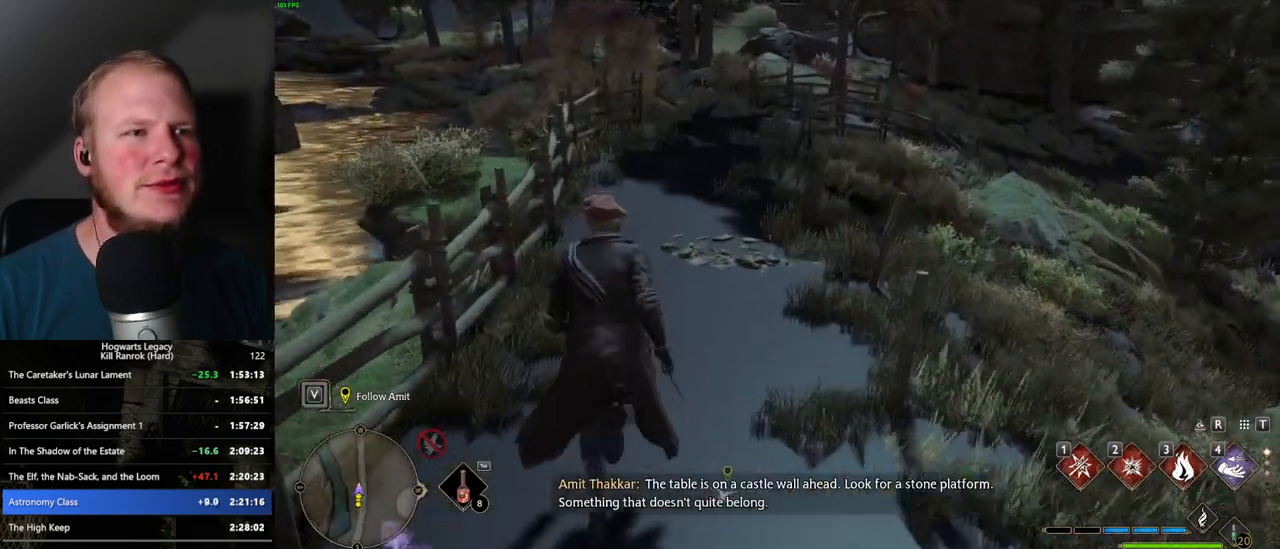
{"keys": ["w"], "mouse": [], "events": []}
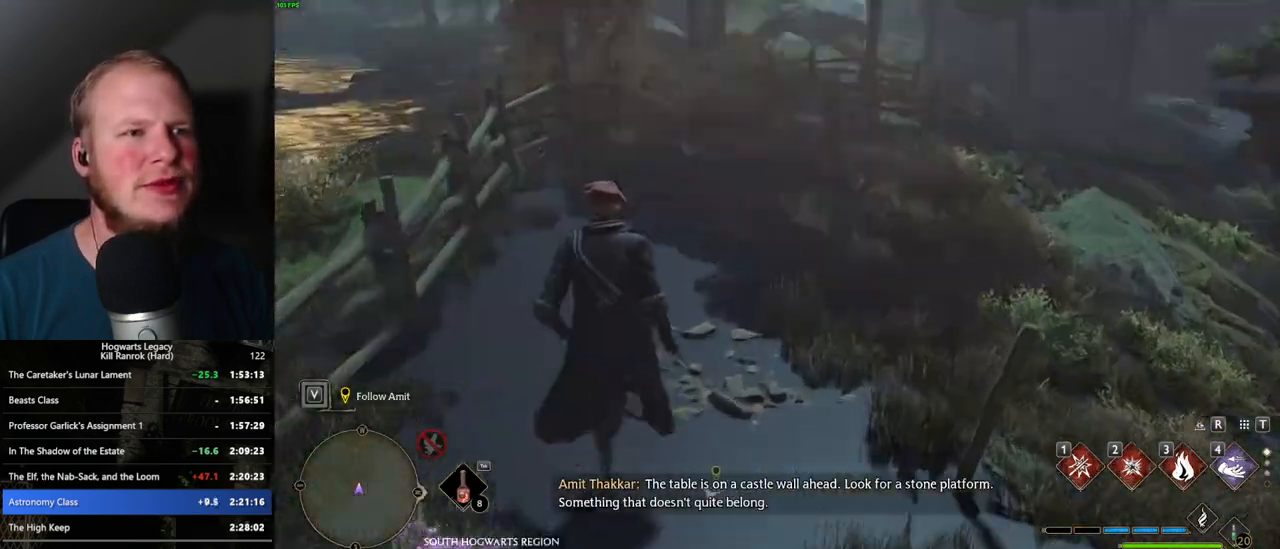
{"keys": ["w"], "mouse": [], "events": [[200, "a", "down"], [283, "a", "up"]]}
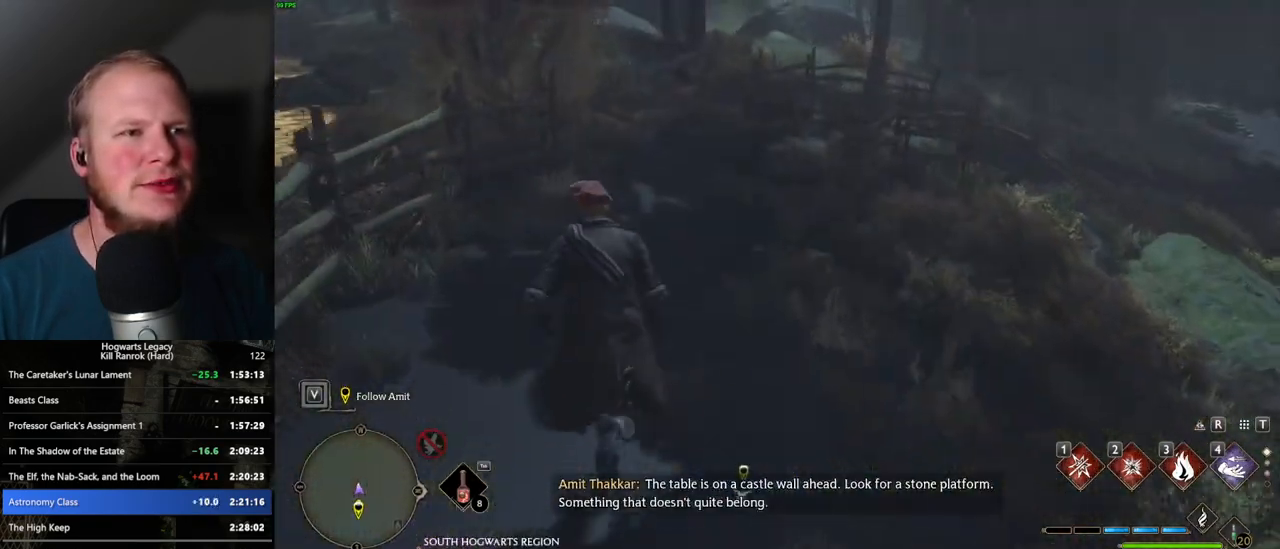
{"keys": ["w"], "mouse": [], "events": []}
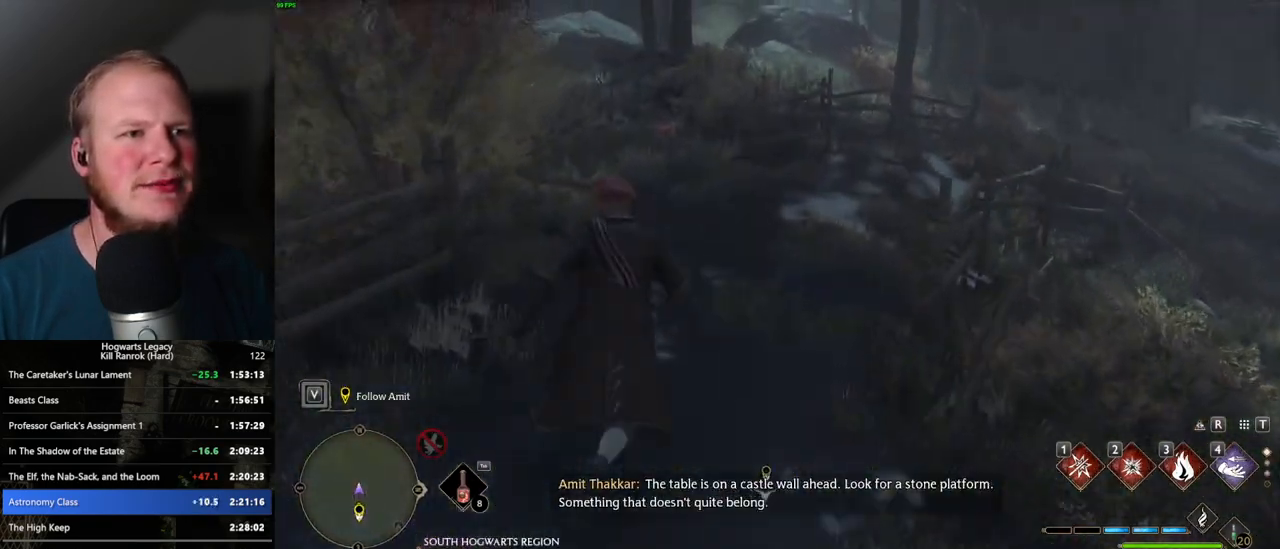
{"keys": ["a", "w"], "mouse": [], "events": [[467, "a", "down"]]}
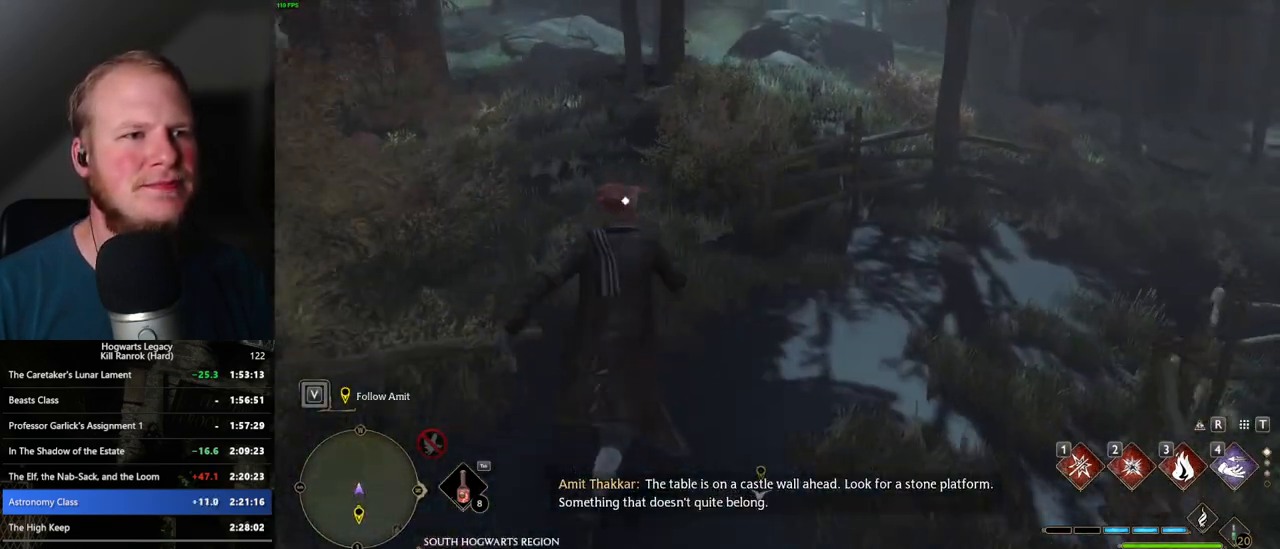
{"keys": ["w"], "mouse": [], "events": [[17, "a", "up"]]}
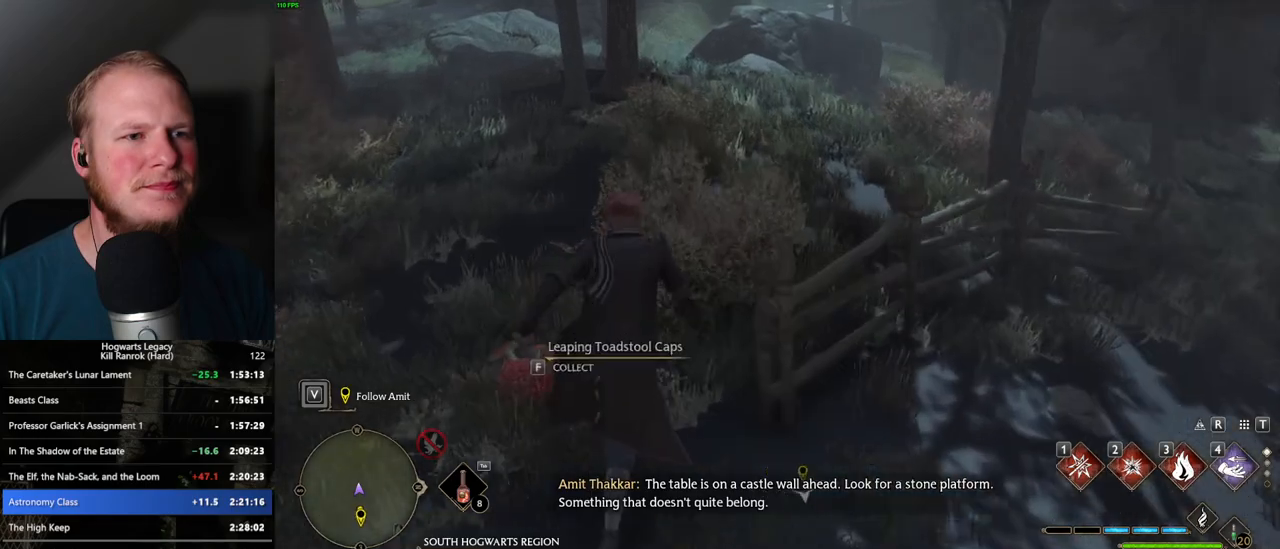
{"keys": ["space", "w"], "mouse": [], "events": [[467, "space", "down"]]}
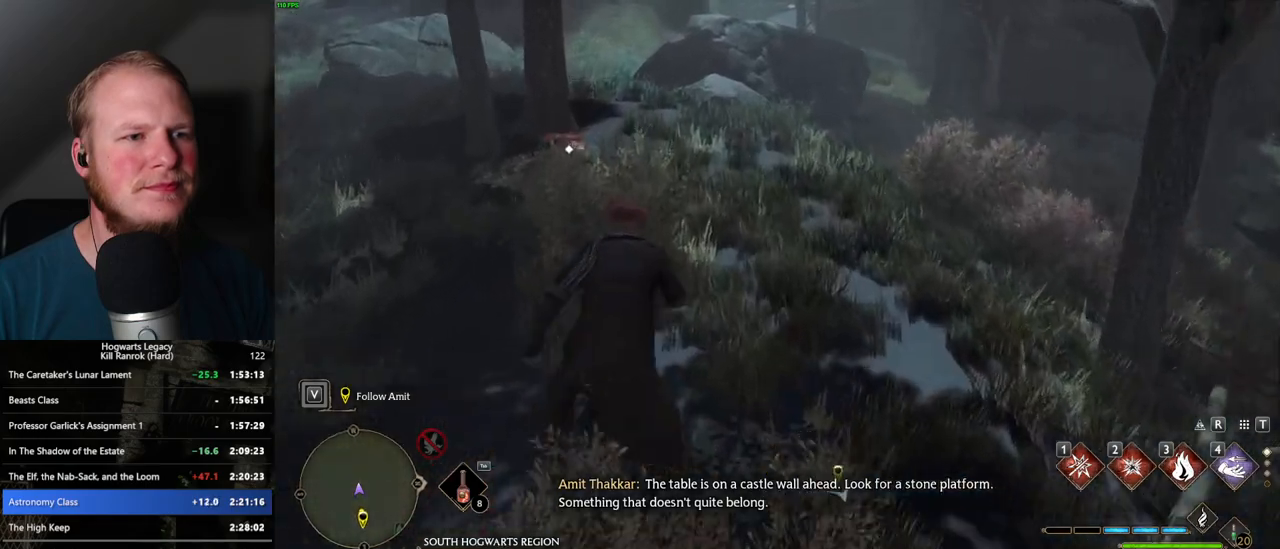
{"keys": ["space", "w"], "mouse": [], "events": []}
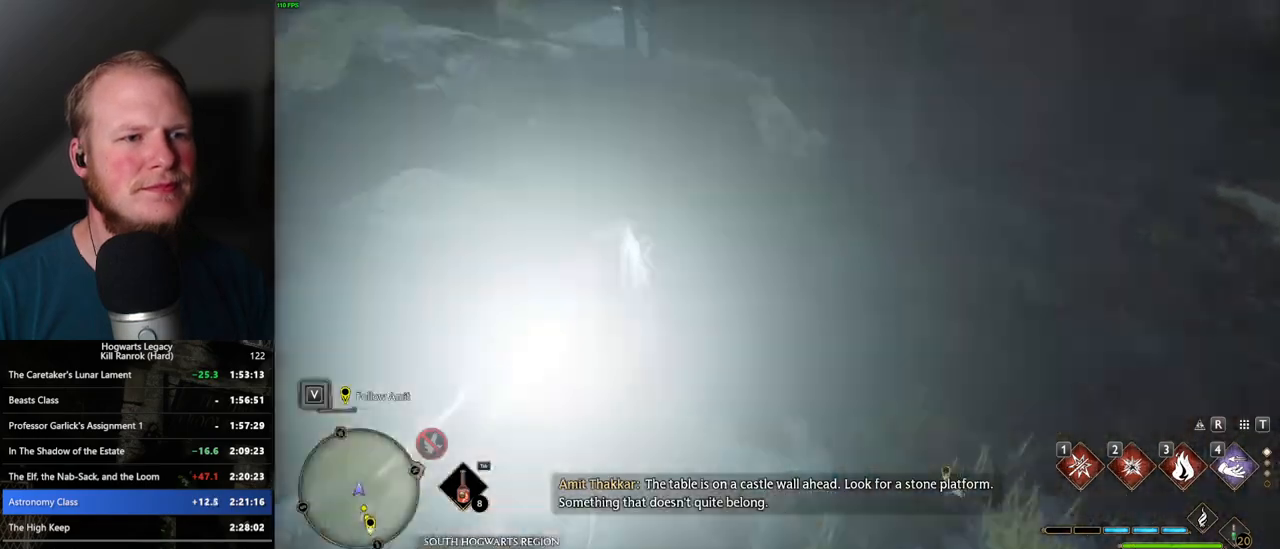
{"keys": ["space", "w"], "mouse": [], "events": [[83, "space", "up"], [500, "space", "down"]]}
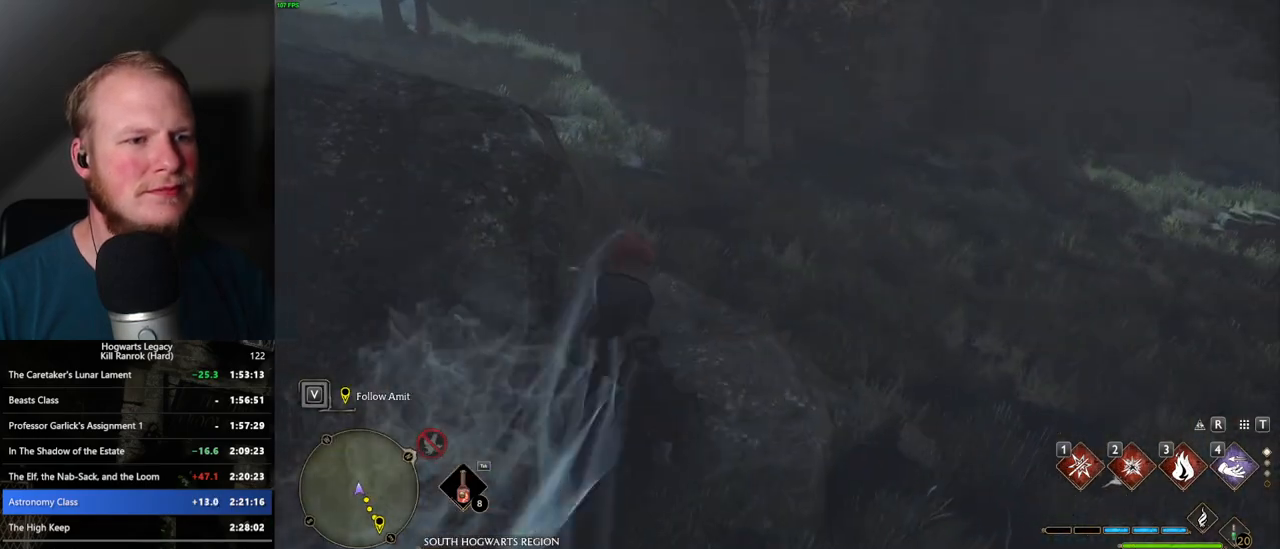
{"keys": ["space", "w"], "mouse": [], "events": []}
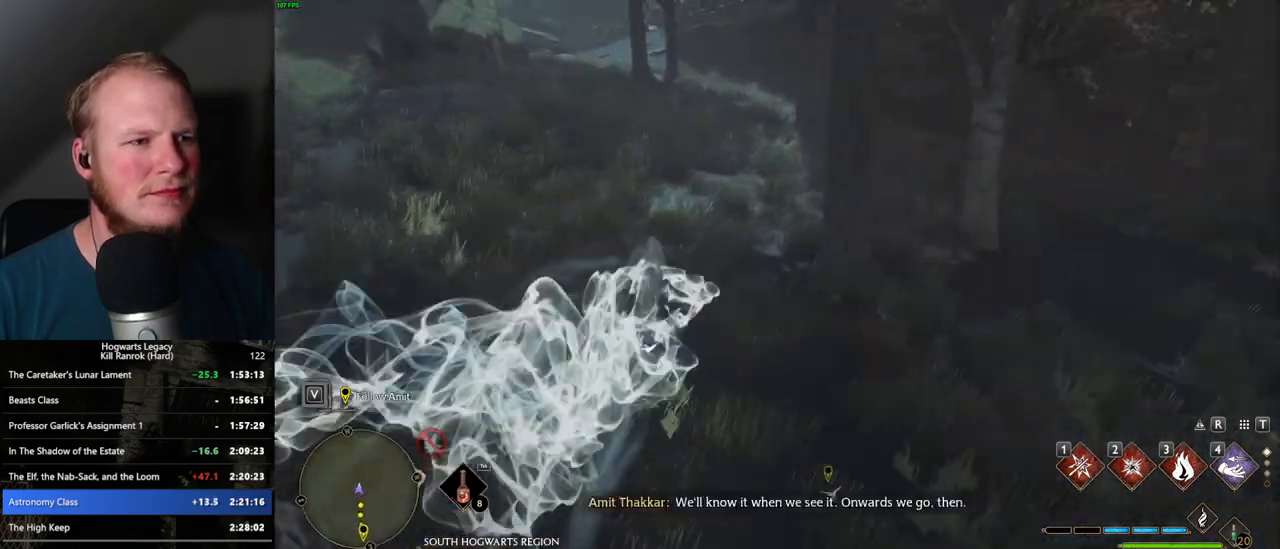
{"keys": ["w"], "mouse": [], "events": [[317, "space", "up"]]}
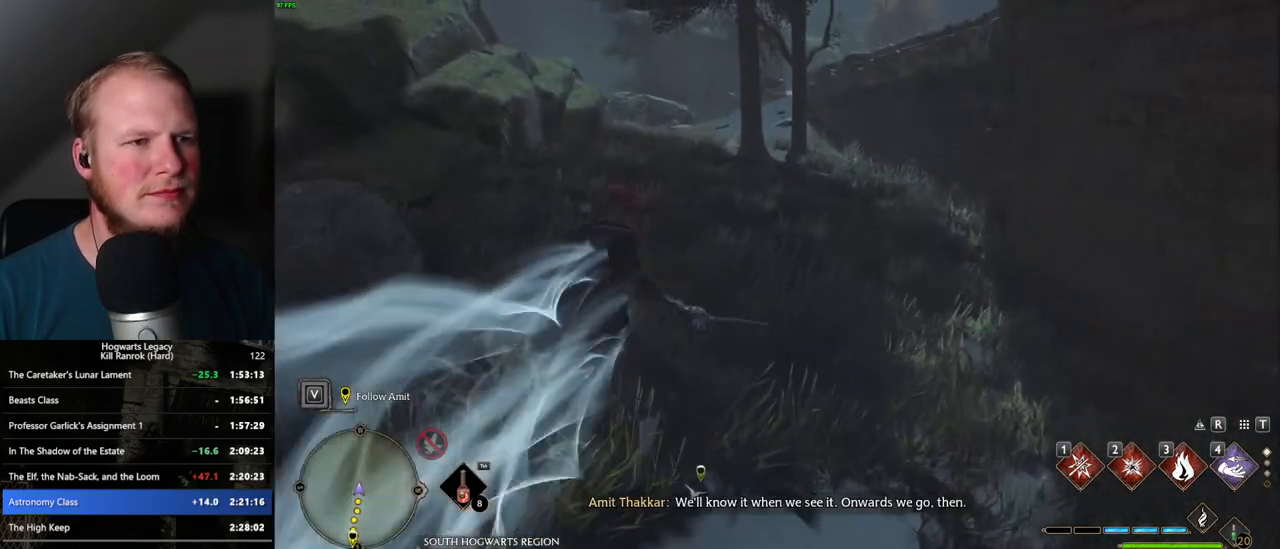
{"keys": ["w"], "mouse": [], "events": []}
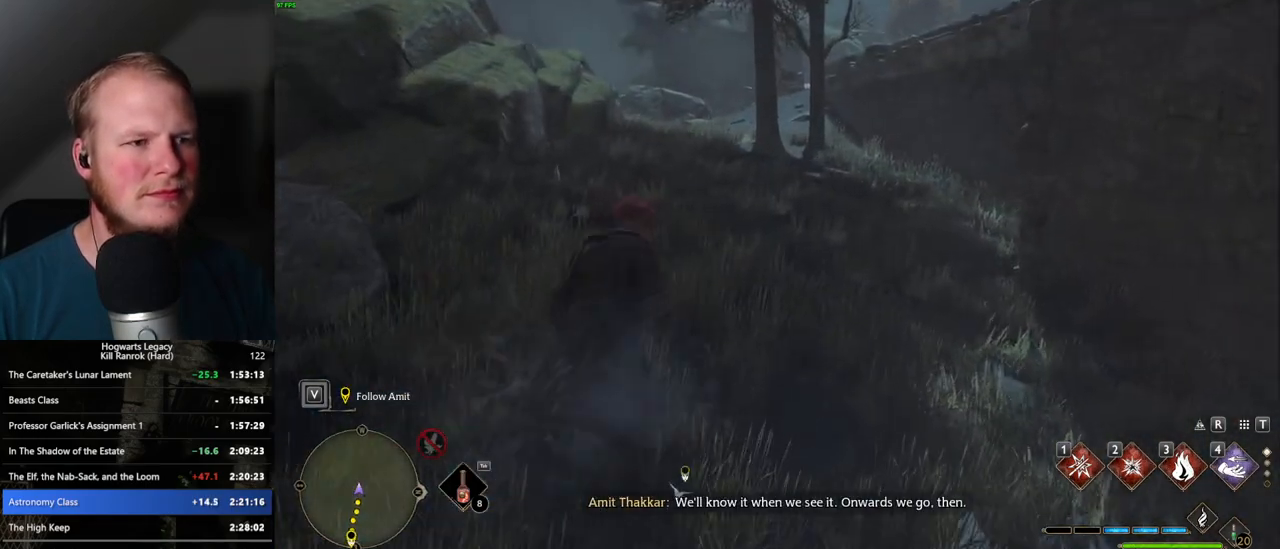
{"keys": ["w"], "mouse": [], "events": []}
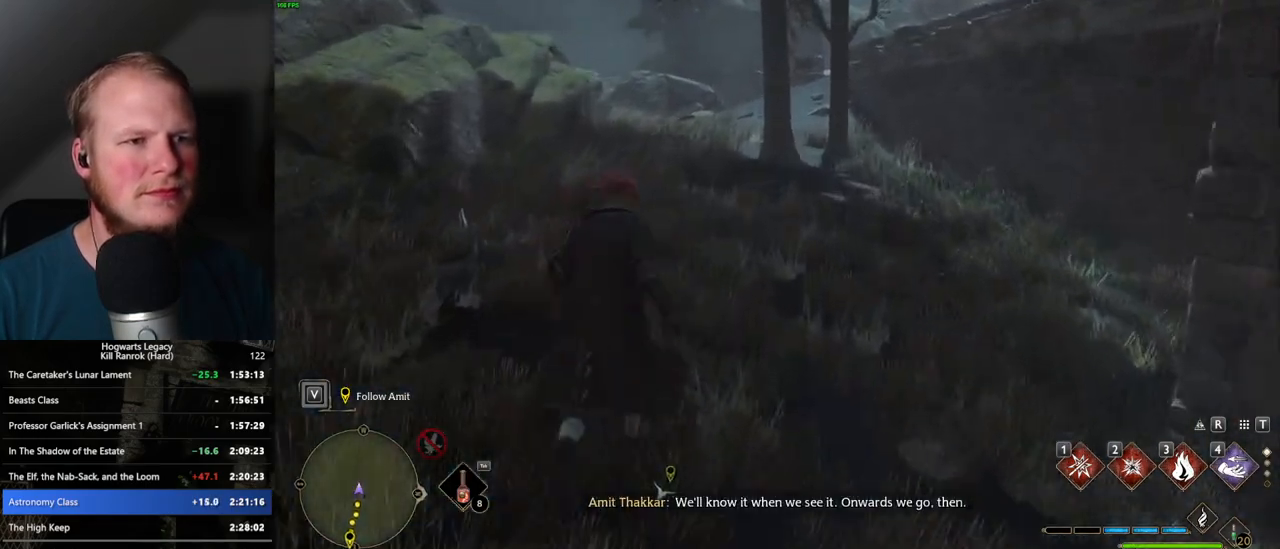
{"keys": ["w"], "mouse": [], "events": []}
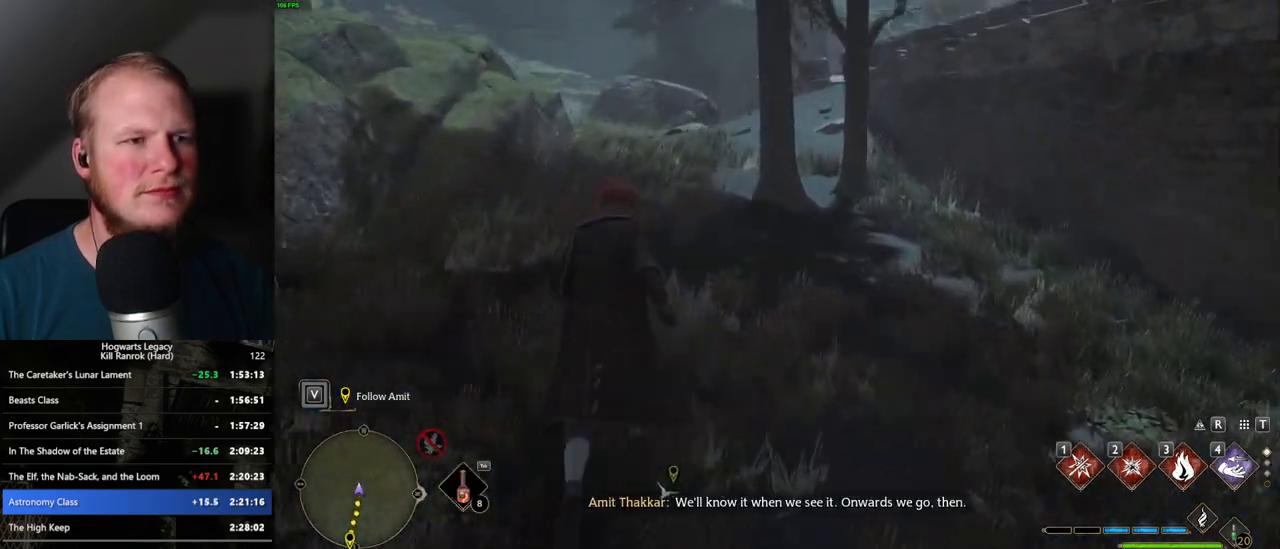
{"keys": ["w"], "mouse": [], "events": []}
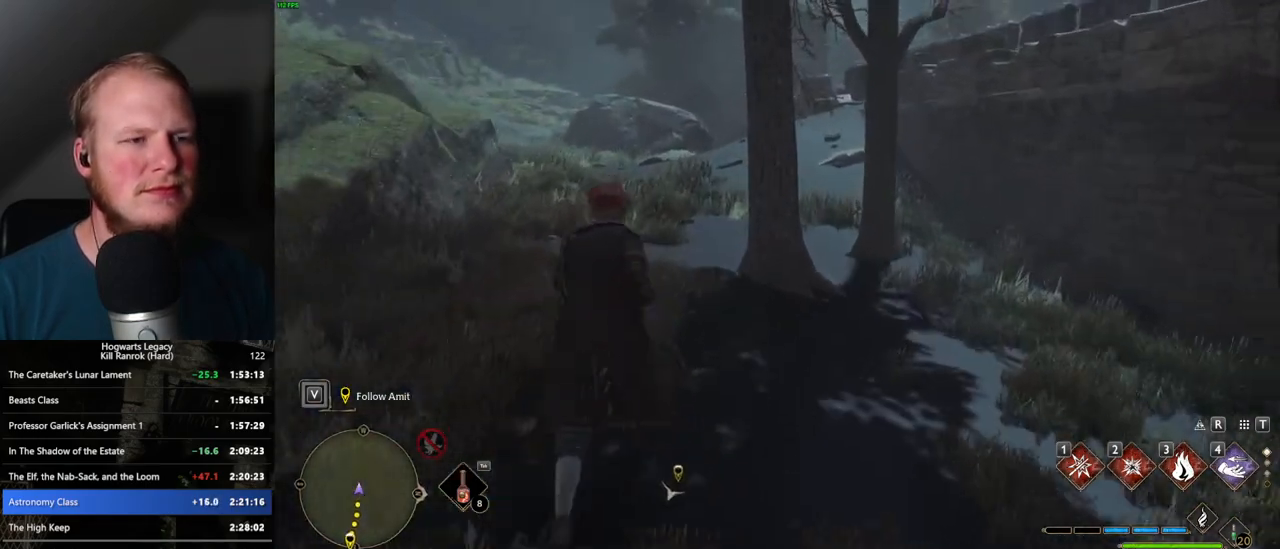
{"keys": ["w"], "mouse": [], "events": []}
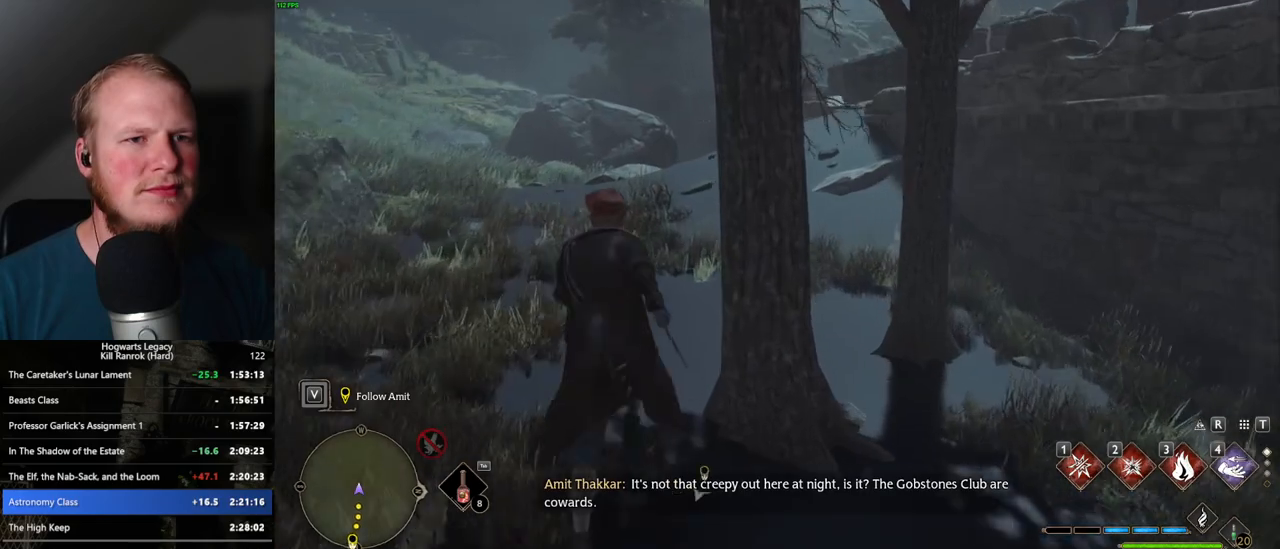
{"keys": ["w"], "mouse": [], "events": []}
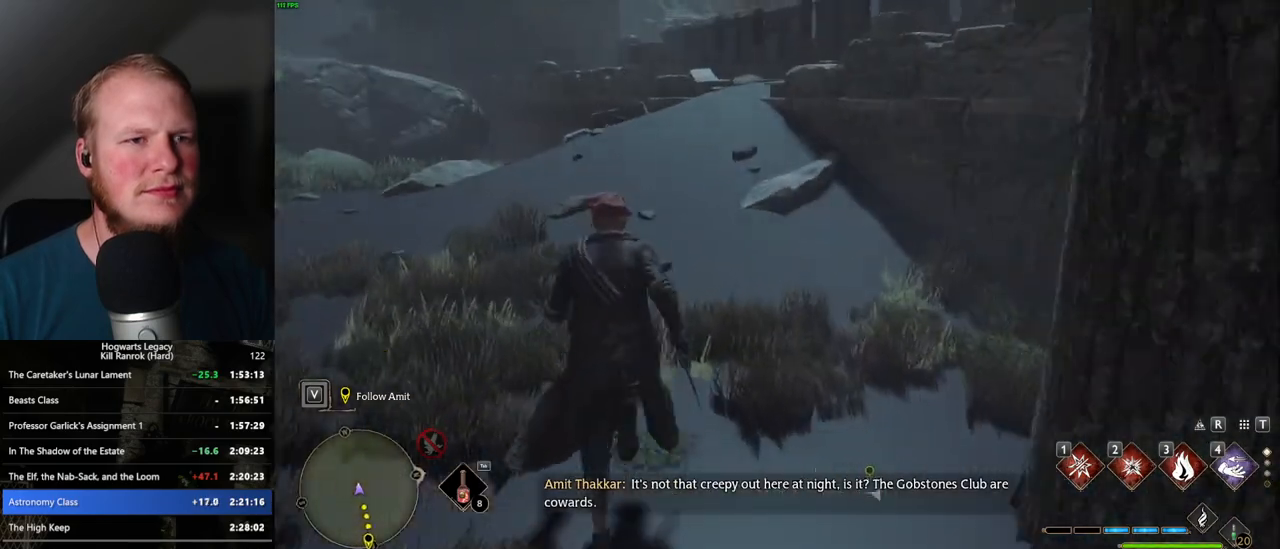
{"keys": ["w"], "mouse": [], "events": []}
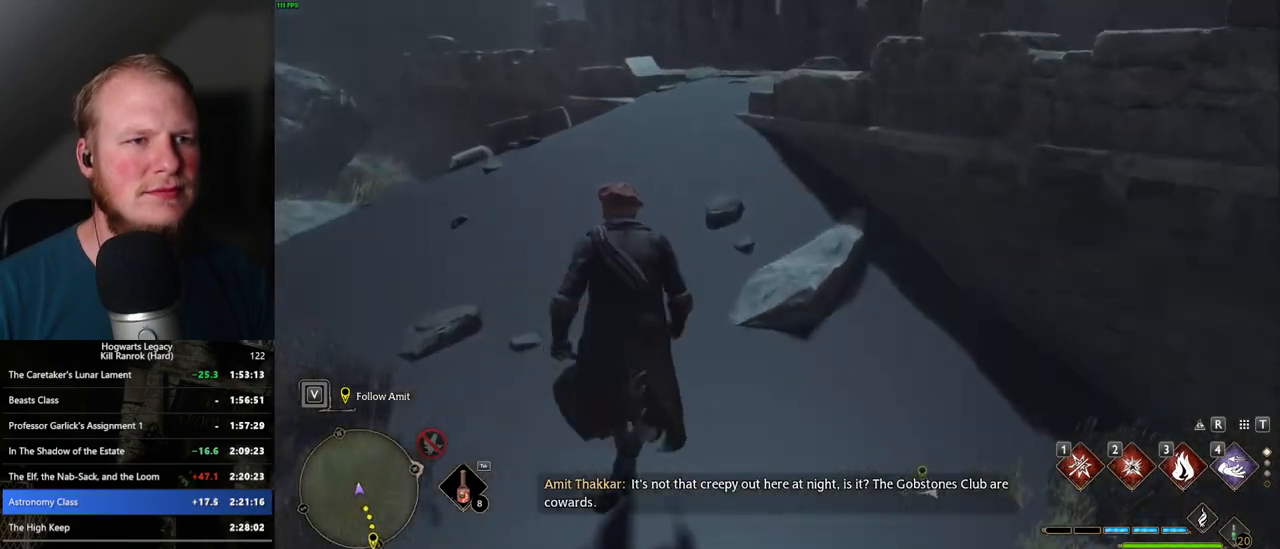
{"keys": ["w"], "mouse": [], "events": []}
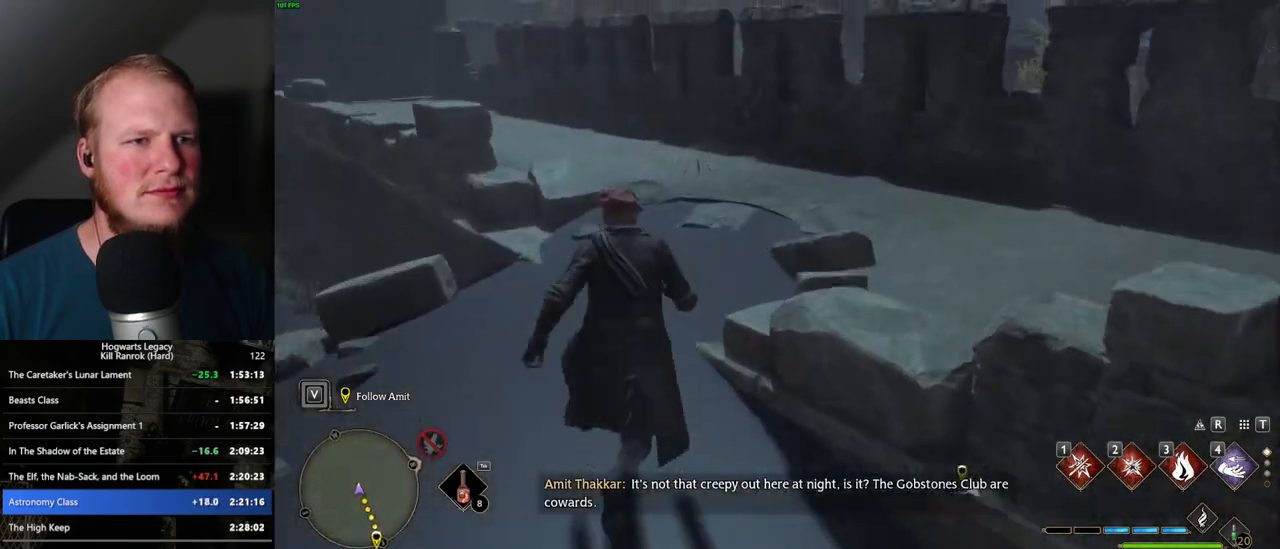
{"keys": ["d", "w"], "mouse": [], "events": [[17, "d", "down"], [17, "space", "down"], [217, "space", "up"]]}
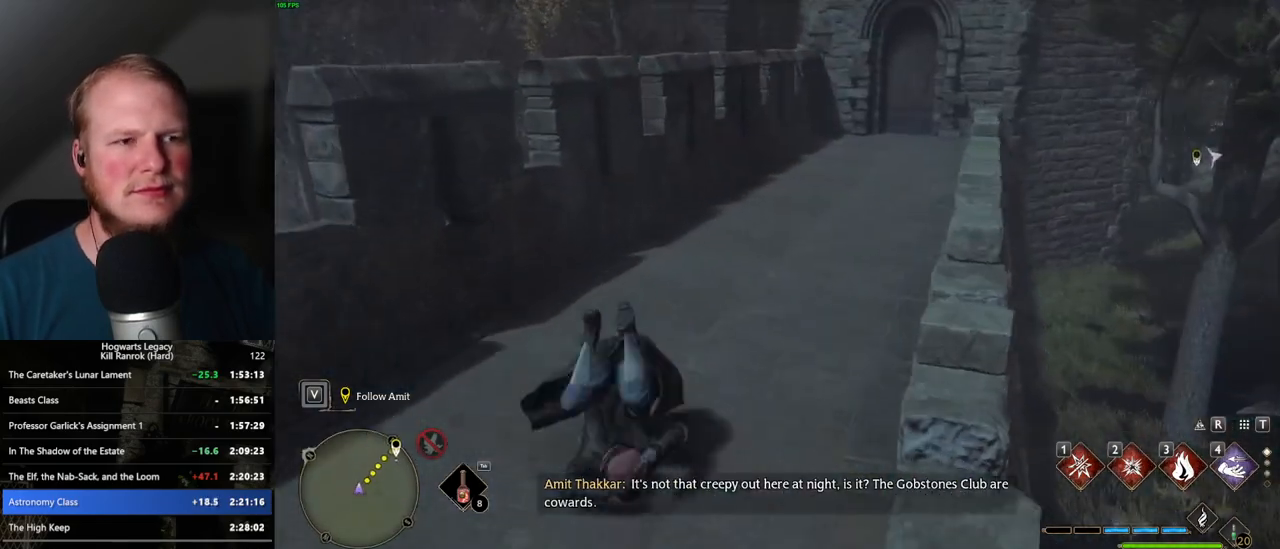
{"keys": ["w"], "mouse": [], "events": [[33, "d", "up"]]}
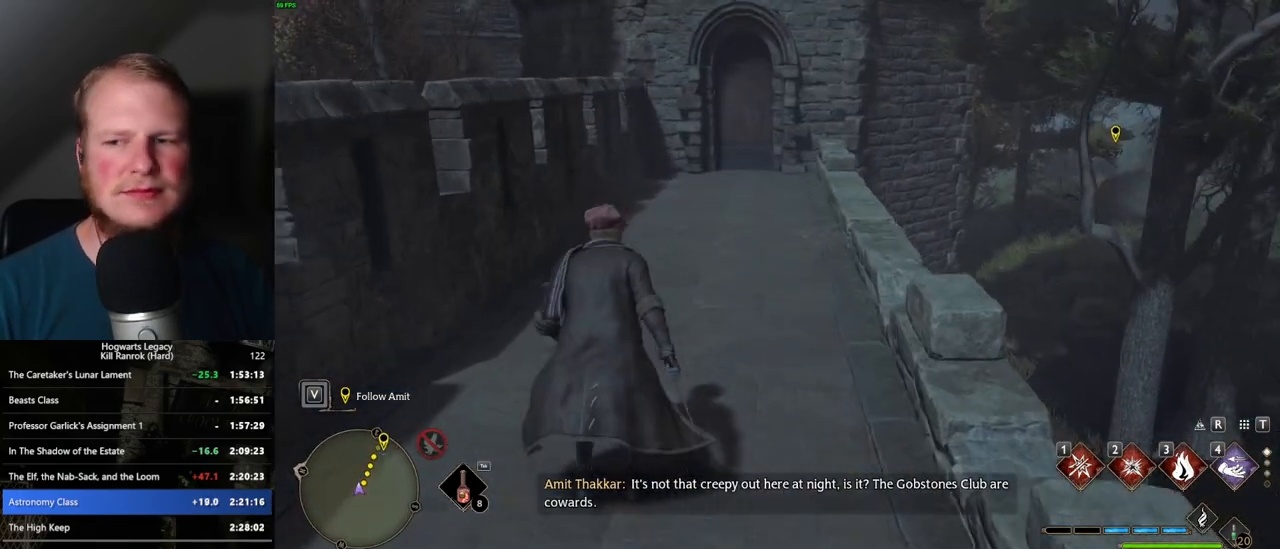
{"keys": ["w"], "mouse": [], "events": []}